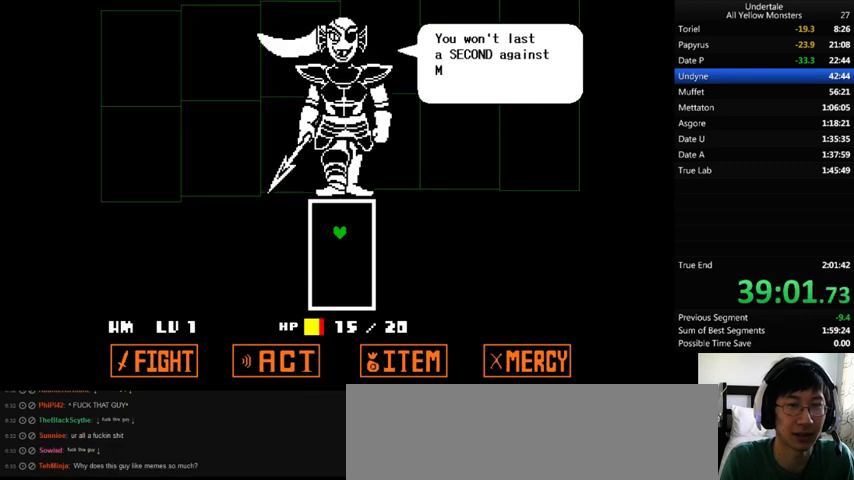
Gameplay with keyboard; each line is a JSON object with the keys held at the frame after it. "events" lists presses ("down") and releases ("up") of ".", "/", "0", "1", "2", "3", "4", "5", "6", "7", "8", "9", "a", "alt_l", "alt_r", "b", "backslash", "backspace", "c", "caps_lock", "comma", "ctrl_l", "ctrl_r", "d", "down", "e", "equals", "f", "g", "h", "i", "j", "k", "l", "lbracket", "left", "m", "minus", "n", "o", "p", "q", "quote", "r", "rbracket", "return", "right", "s", "semicolon", "shift_l", "shift_r", "space", "super", "t", "tab", "tilde", "u", "up", "v", "w", "x", "y" and "z" between this image and that frame as [ms after this image, input, new state], when the widget could be followed in between. No other keys are recorded. Mouse input is not recorded.
{"keys": ["return", "shift_r", "x"], "events": [[33, "x", "up"], [33, "z", "down"], [67, "shift_r", "down"], [100, "return", "down"], [167, "return", "up"], [167, "shift_r", "up"], [167, "x", "down"], [167, "z", "up"], [267, "x", "up"], [267, "z", "down"], [300, "x", "down"], [300, "z", "up"], [367, "return", "down"], [367, "shift_r", "down"], [367, "x", "up"], [400, "return", "up"], [400, "shift_r", "up"], [400, "z", "down"], [467, "return", "down"], [467, "shift_r", "down"], [467, "x", "down"], [467, "z", "up"]]}
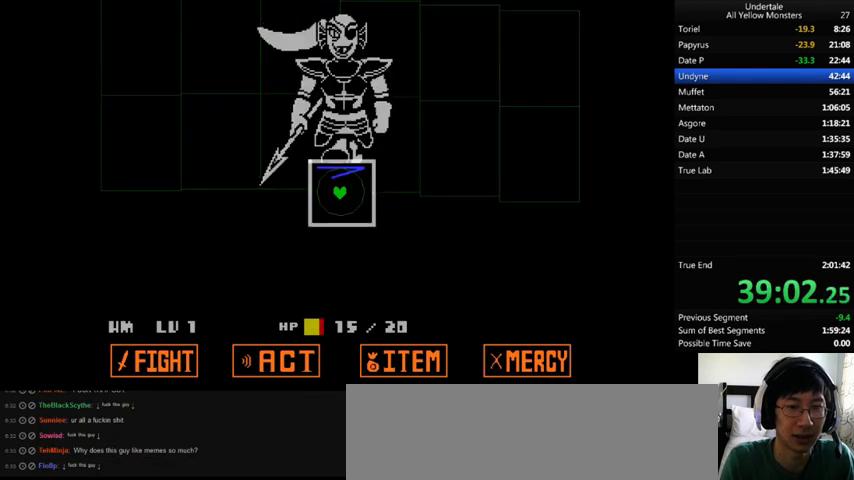
{"keys": [], "events": [[33, "return", "up"], [33, "shift_r", "up"], [67, "return", "down"], [67, "shift_r", "down"], [67, "x", "up"], [67, "z", "down"], [167, "return", "up"], [167, "shift_r", "up"], [167, "x", "down"], [167, "z", "up"], [233, "x", "up"], [300, "right", "down"], [367, "right", "up"]]}
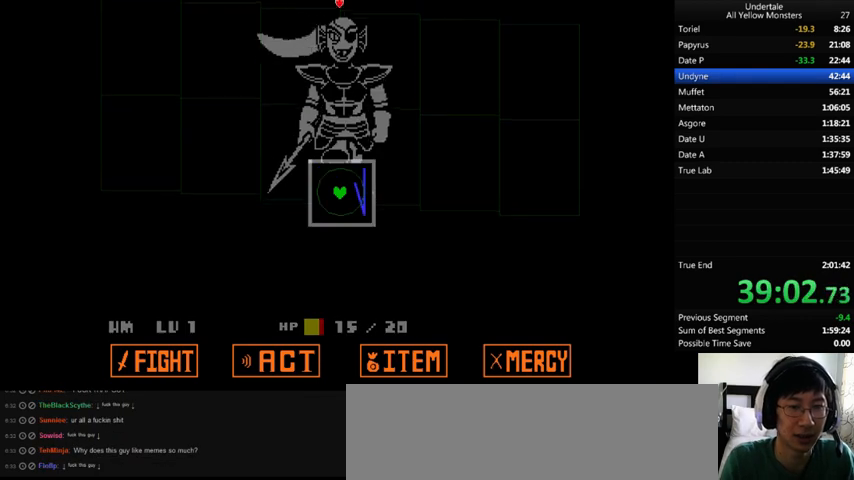
{"keys": [], "events": []}
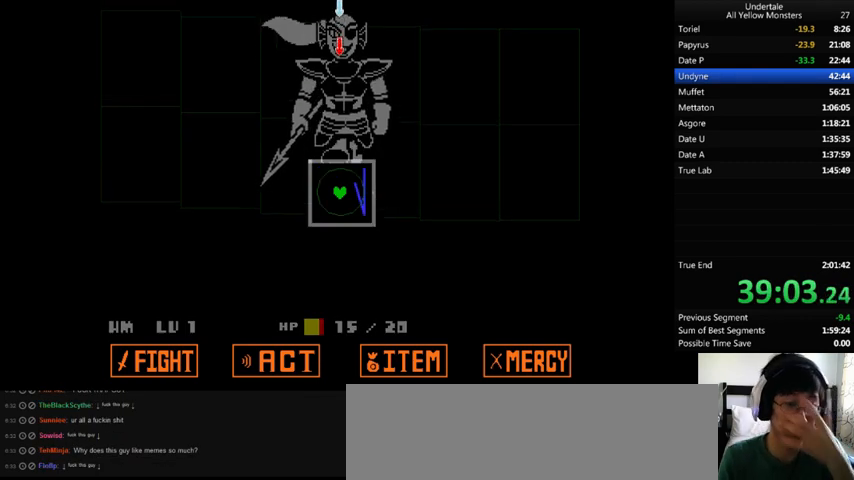
{"keys": [], "events": []}
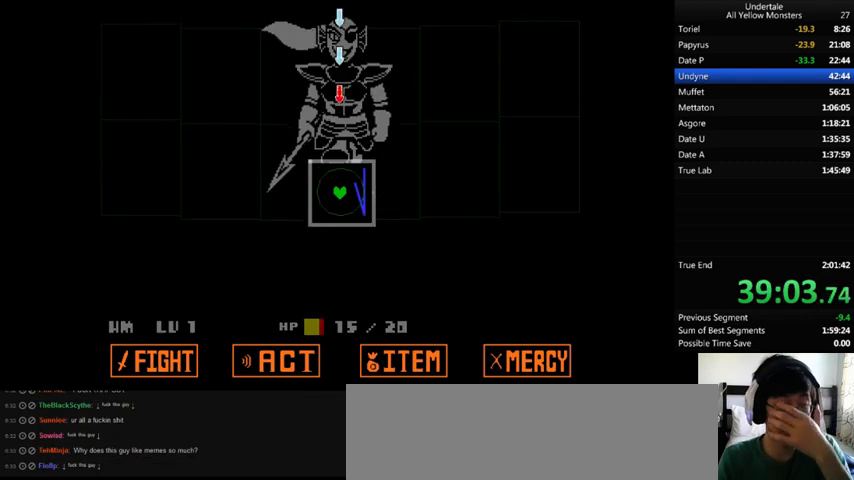
{"keys": [], "events": []}
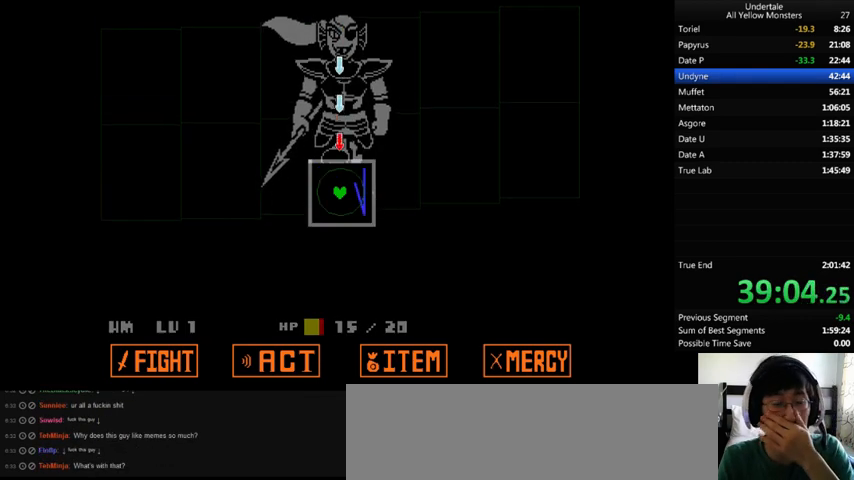
{"keys": [], "events": []}
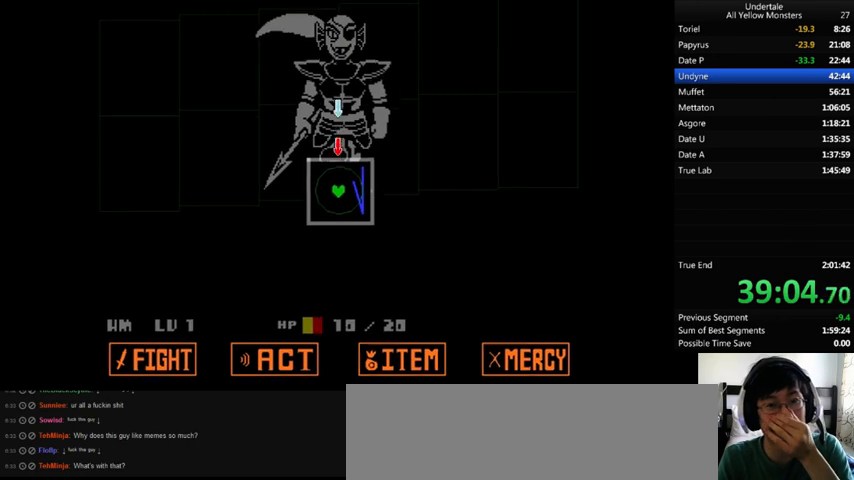
{"keys": [], "events": []}
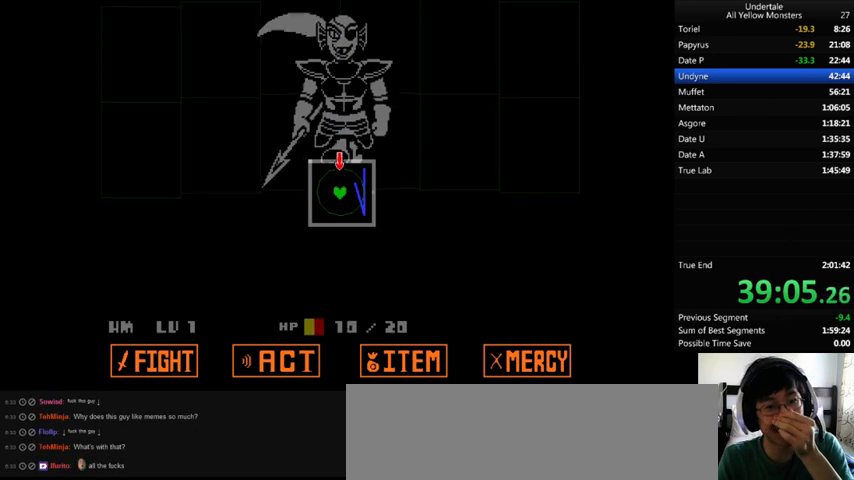
{"keys": [], "events": []}
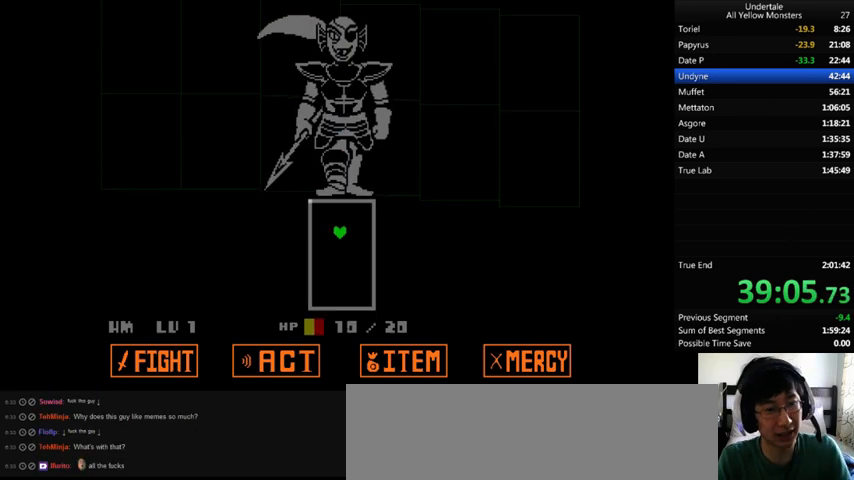
{"keys": [], "events": []}
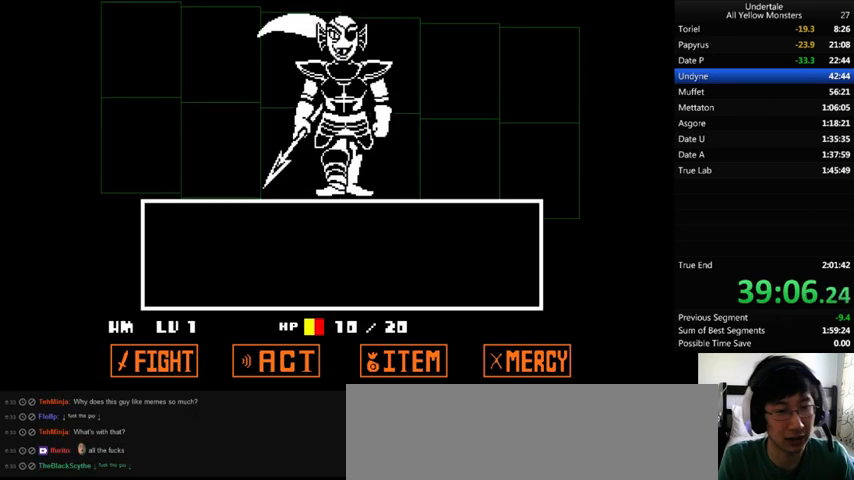
{"keys": [], "events": [[233, "z", "down"], [300, "z", "up"], [367, "z", "down"], [433, "down", "down"], [433, "z", "up"], [500, "down", "up"]]}
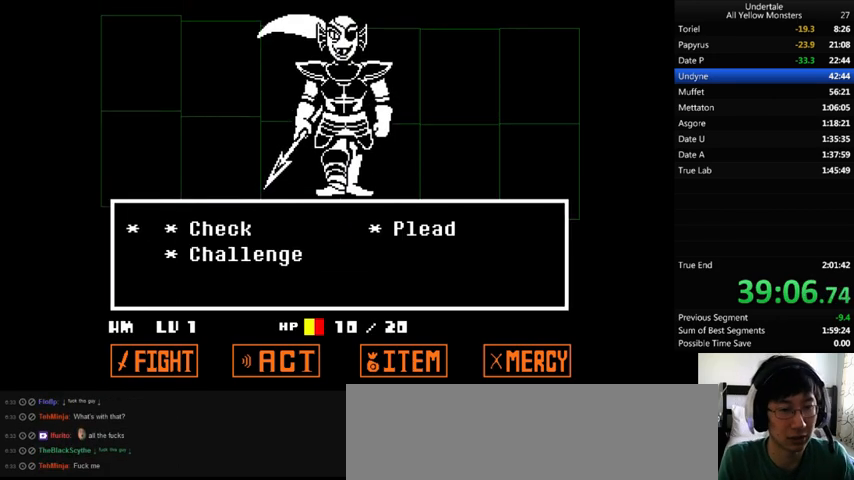
{"keys": ["z"], "events": [[33, "z", "down"], [67, "x", "down"], [67, "z", "up"], [133, "return", "down"], [133, "shift_r", "down"], [167, "return", "up"], [167, "shift_r", "up"], [167, "x", "up"], [167, "z", "down"], [233, "return", "down"], [233, "shift_r", "down"], [233, "x", "down"], [233, "z", "up"], [300, "return", "up"], [300, "shift_r", "up"], [300, "x", "up"], [300, "z", "down"], [367, "x", "down"], [400, "z", "up"], [467, "x", "up"], [467, "z", "down"]]}
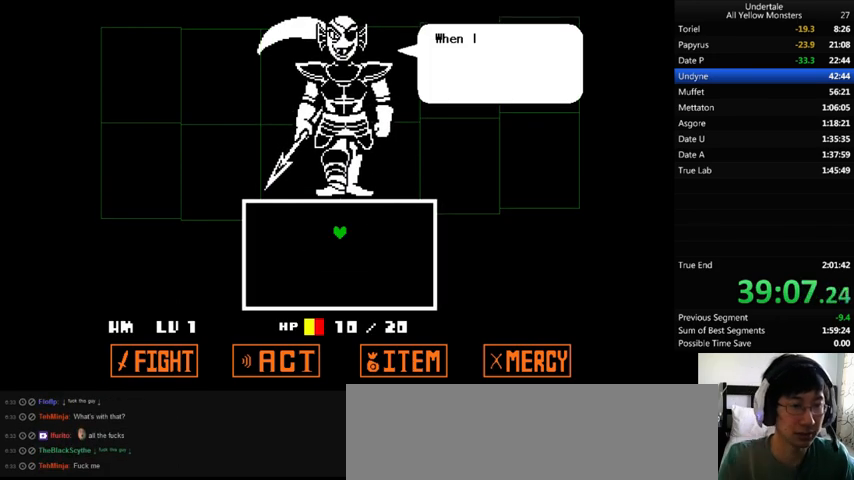
{"keys": ["x"], "events": [[33, "x", "down"], [33, "z", "up"], [167, "x", "up"], [167, "z", "down"], [200, "x", "down"], [267, "z", "up"], [333, "x", "up"], [333, "z", "down"], [367, "x", "down"], [433, "z", "up"]]}
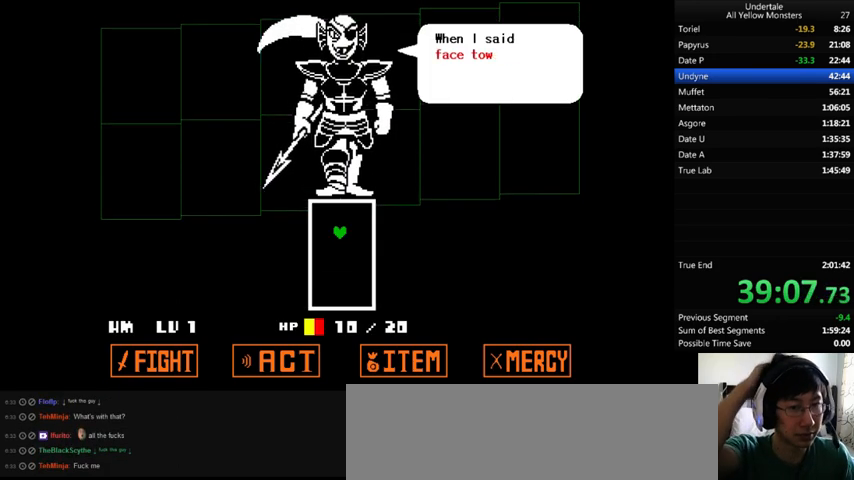
{"keys": ["x"], "events": [[33, "x", "up"], [33, "z", "down"], [100, "x", "down"], [133, "z", "up"], [200, "x", "up"], [200, "z", "down"], [300, "x", "down"], [333, "z", "up"], [400, "x", "up"], [400, "z", "down"], [467, "x", "down"], [500, "z", "up"]]}
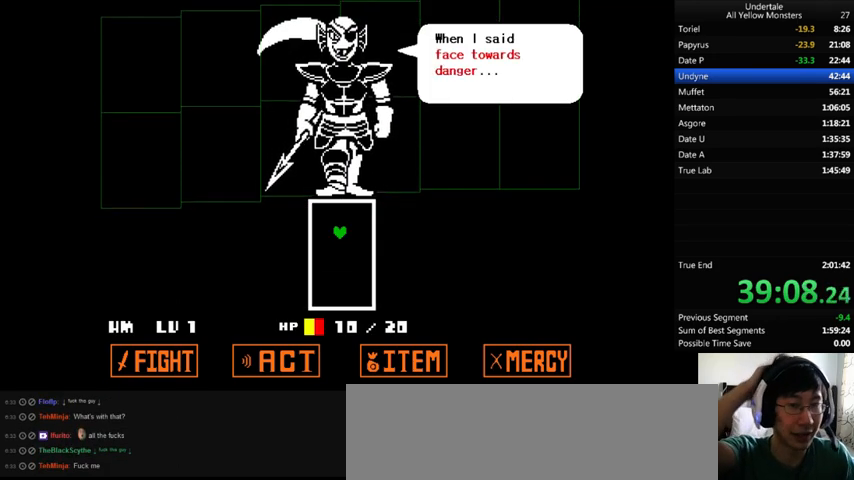
{"keys": ["z"], "events": [[133, "x", "up"], [133, "z", "down"], [167, "x", "down"], [200, "z", "up"], [300, "x", "up"], [300, "z", "down"], [367, "x", "down"], [367, "z", "up"], [467, "x", "up"], [467, "z", "down"]]}
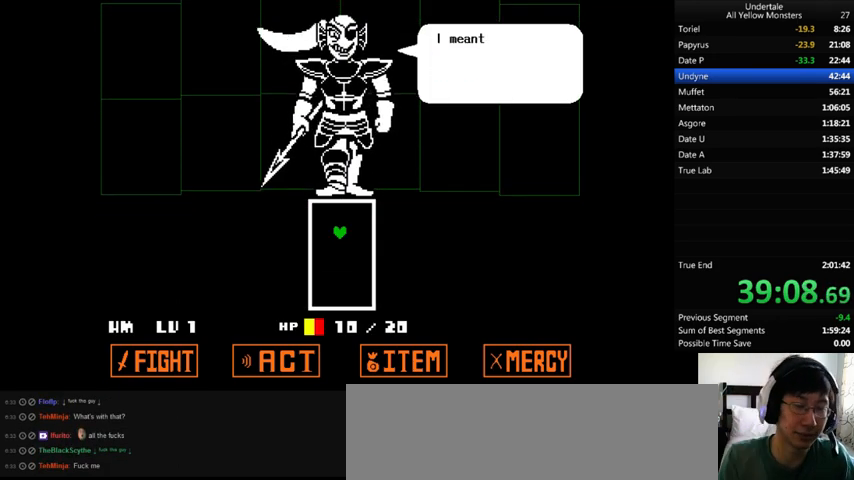
{"keys": ["right", "x"], "events": [[33, "x", "down"], [67, "z", "up"], [133, "x", "up"], [133, "z", "down"], [233, "x", "down"], [267, "z", "up"], [333, "x", "up"], [333, "z", "down"], [400, "x", "down"], [467, "right", "down"], [467, "z", "up"]]}
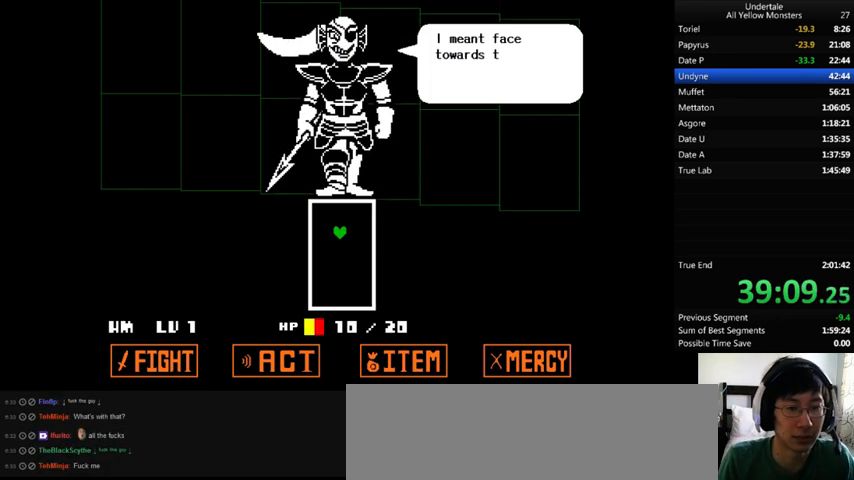
{"keys": ["right", "x", "z"], "events": [[33, "x", "up"], [33, "z", "down"], [133, "x", "down"], [167, "z", "up"], [200, "x", "up"], [200, "z", "down"], [333, "x", "down"], [333, "z", "up"], [433, "x", "up"], [433, "z", "down"], [500, "x", "down"]]}
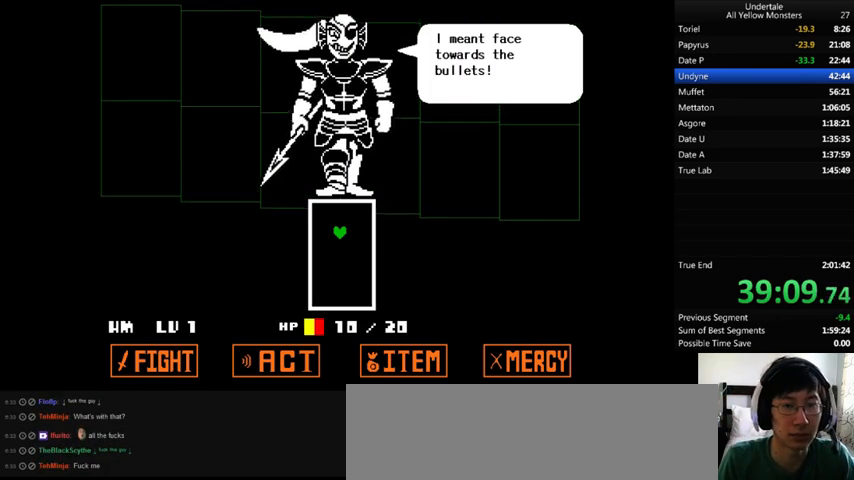
{"keys": ["right", "x", "z"], "events": [[33, "z", "up"], [67, "x", "up"], [67, "z", "down"], [167, "x", "down"], [200, "z", "up"], [267, "x", "up"], [267, "z", "down"], [333, "x", "down"], [367, "z", "up"], [467, "x", "up"], [467, "z", "down"], [500, "x", "down"]]}
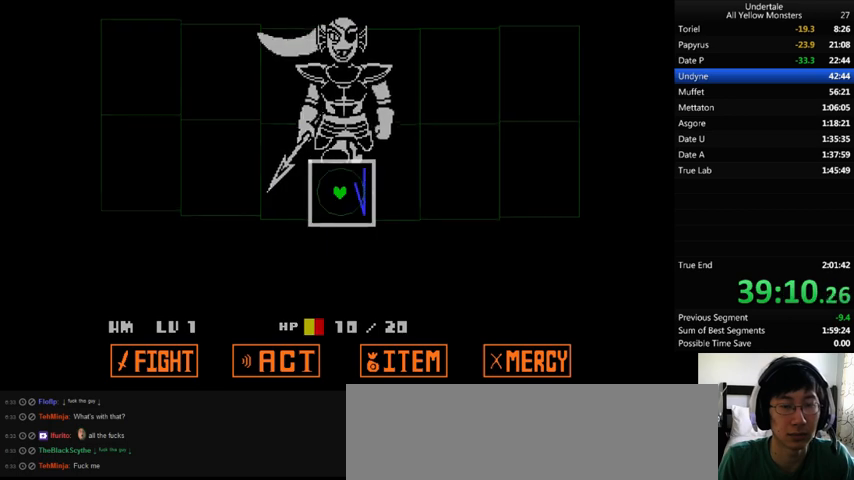
{"keys": [], "events": [[33, "z", "up"], [133, "x", "up"], [133, "z", "down"], [167, "x", "down"], [167, "z", "up"], [267, "x", "up"], [400, "right", "up"]]}
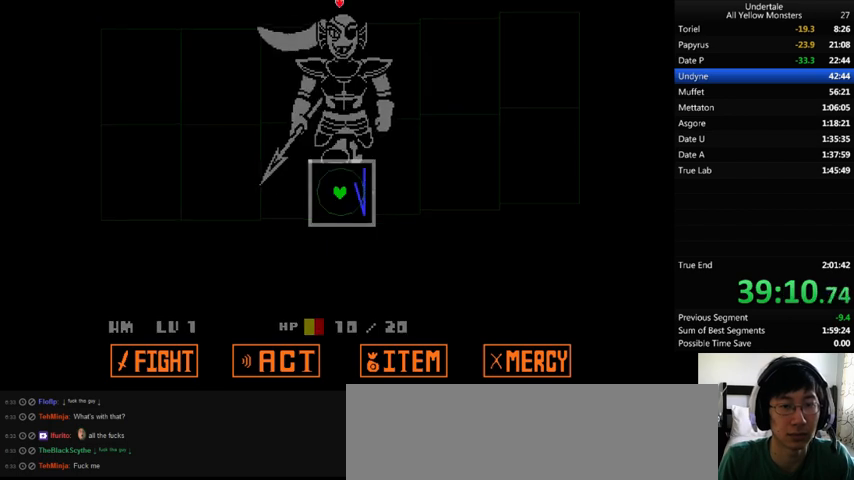
{"keys": [], "events": []}
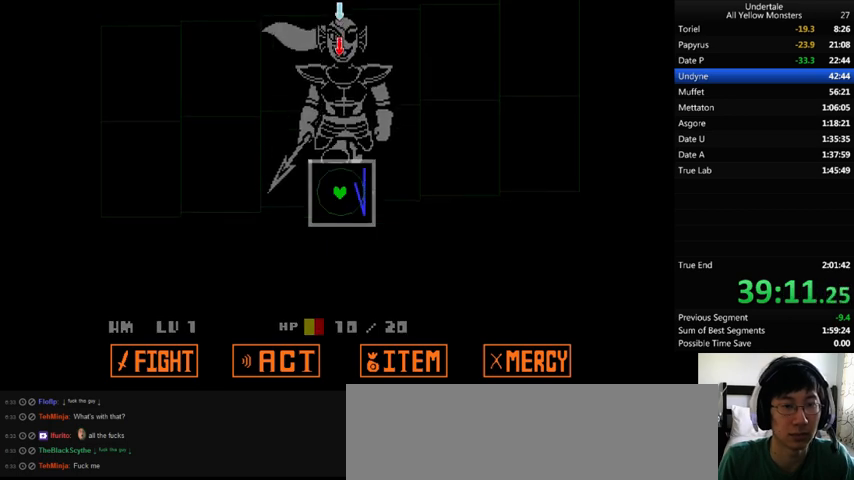
{"keys": ["x", "z"], "events": [[167, "x", "down"], [267, "x", "up"], [300, "return", "down"], [300, "shift_r", "down"], [300, "z", "down"], [367, "return", "up"], [367, "shift_r", "up"], [367, "x", "down"], [367, "z", "up"], [433, "x", "up"], [467, "return", "down"], [467, "shift_r", "down"], [467, "z", "down"], [500, "return", "up"], [500, "shift_r", "up"], [500, "x", "down"]]}
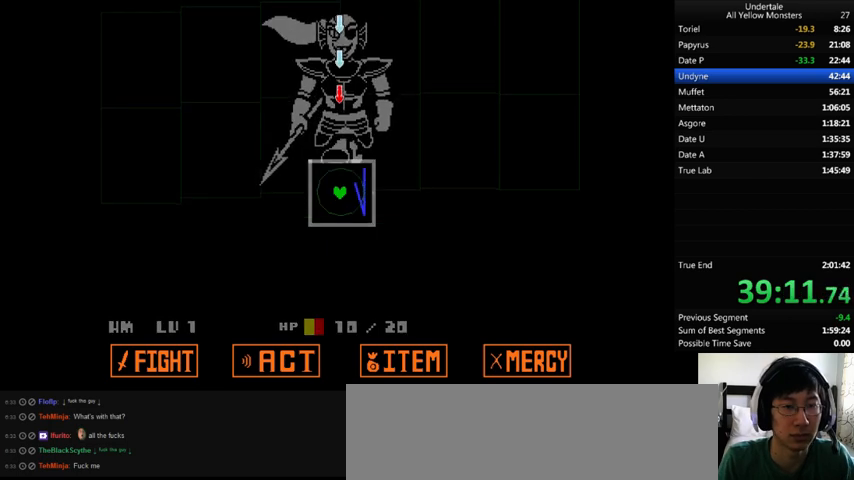
{"keys": ["return", "shift_r", "z"], "events": [[67, "return", "down"], [67, "z", "up"], [100, "shift_r", "down"], [100, "x", "up"], [100, "z", "down"], [167, "return", "up"], [167, "shift_r", "up"], [200, "x", "down"], [233, "return", "down"], [233, "shift_r", "down"], [233, "z", "up"], [267, "return", "up"], [267, "shift_r", "up"], [267, "x", "up"], [267, "z", "down"], [367, "return", "down"], [367, "shift_r", "down"], [400, "return", "up"], [400, "shift_r", "up"], [400, "x", "down"], [400, "z", "up"], [467, "x", "up"], [500, "return", "down"], [500, "shift_r", "down"], [500, "z", "down"]]}
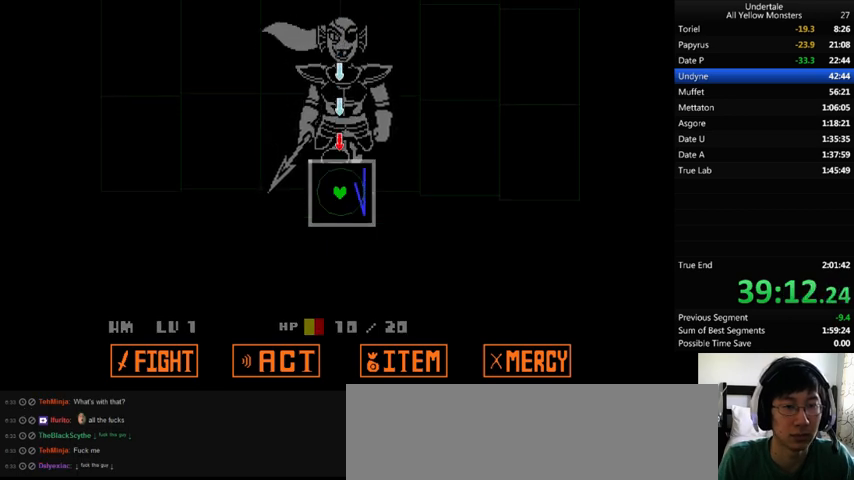
{"keys": ["x"], "events": [[33, "return", "up"], [33, "shift_r", "up"], [33, "x", "down"], [67, "z", "up"], [133, "return", "down"], [133, "shift_r", "down"], [167, "return", "up"], [167, "shift_r", "up"], [167, "x", "up"], [167, "z", "down"], [200, "x", "down"], [267, "return", "down"], [267, "shift_r", "down"], [267, "z", "up"], [300, "return", "up"], [300, "shift_r", "up"], [333, "x", "up"], [333, "z", "down"], [400, "return", "down"], [400, "shift_r", "down"], [400, "x", "down"], [433, "return", "up"], [433, "shift_r", "up"], [433, "z", "up"]]}
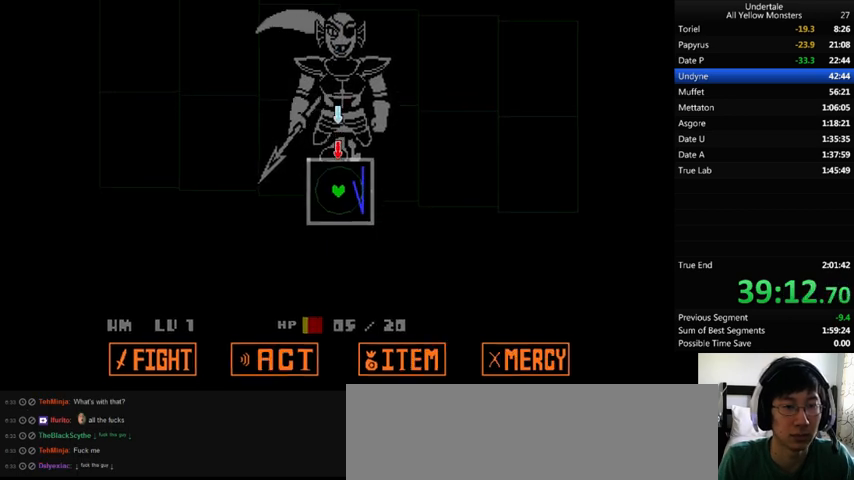
{"keys": [], "events": [[33, "x", "up"], [33, "z", "down"], [100, "x", "down"], [100, "z", "up"], [133, "x", "up"], [200, "return", "down"], [200, "shift_r", "down"], [200, "z", "down"], [233, "return", "up"], [233, "shift_r", "up"], [267, "return", "down"], [267, "shift_r", "down"], [267, "x", "down"], [267, "z", "up"], [300, "return", "up"], [300, "shift_r", "up"], [300, "x", "up"], [300, "z", "down"], [400, "shift_r", "down"], [400, "x", "down"], [433, "return", "down"], [433, "x", "up"], [433, "z", "up"], [467, "return", "up"], [467, "shift_r", "up"]]}
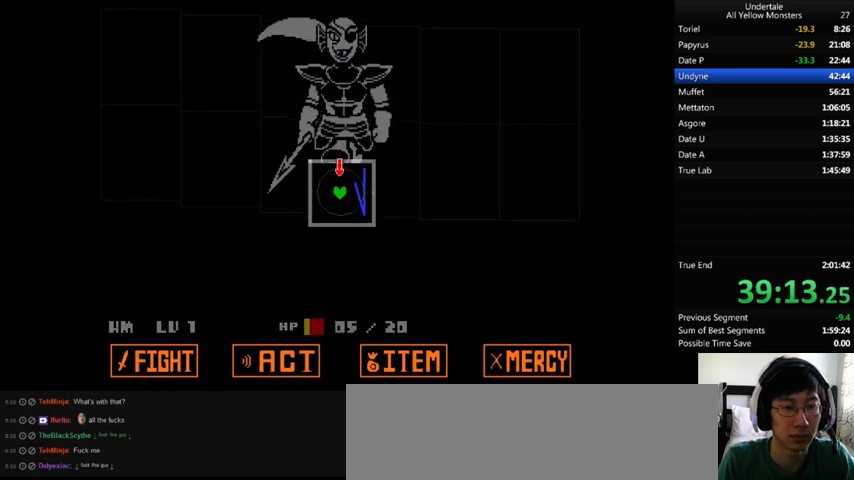
{"keys": [], "events": []}
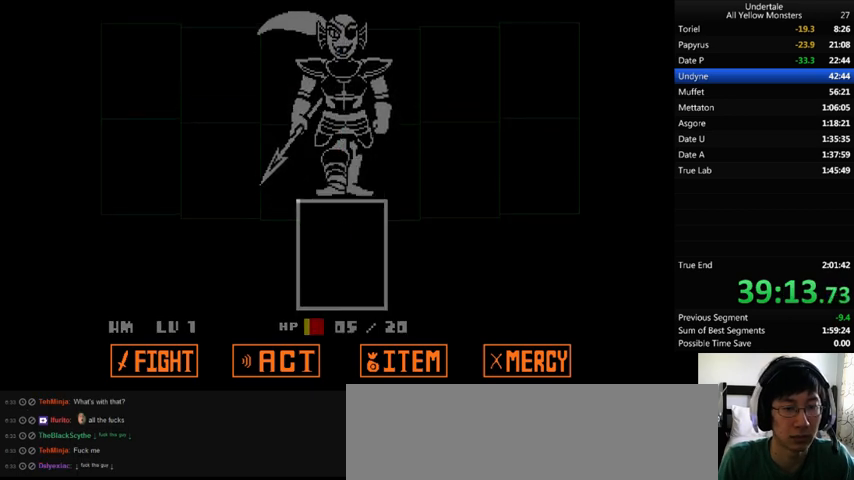
{"keys": [], "events": []}
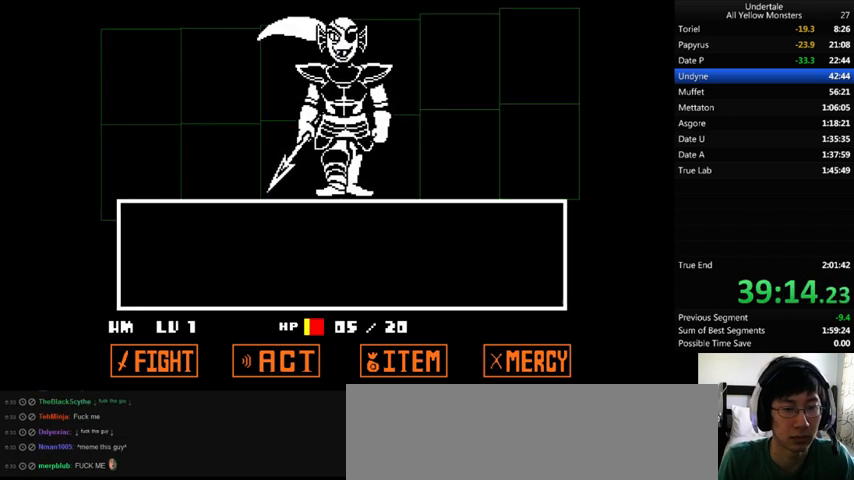
{"keys": [], "events": [[233, "right", "down"], [300, "right", "up"], [367, "z", "down"], [433, "z", "up"]]}
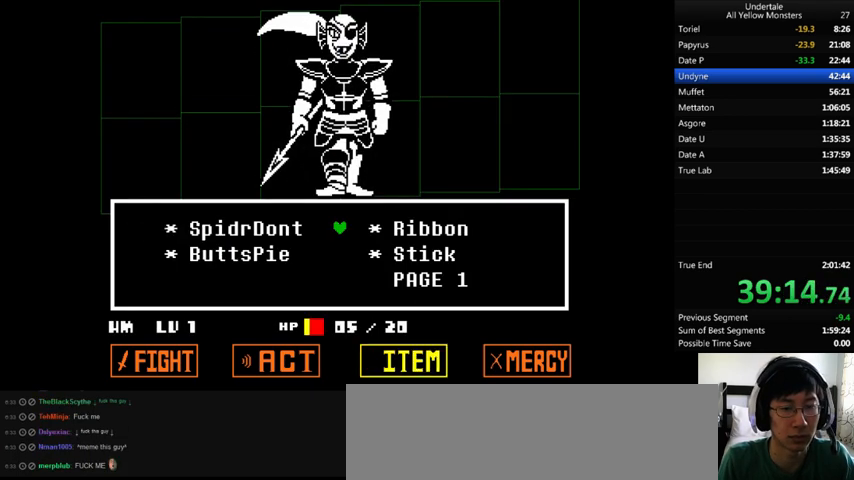
{"keys": [], "events": [[33, "right", "down"], [67, "right", "up"], [133, "right", "down"], [200, "right", "up"], [300, "right", "down"], [333, "right", "up"]]}
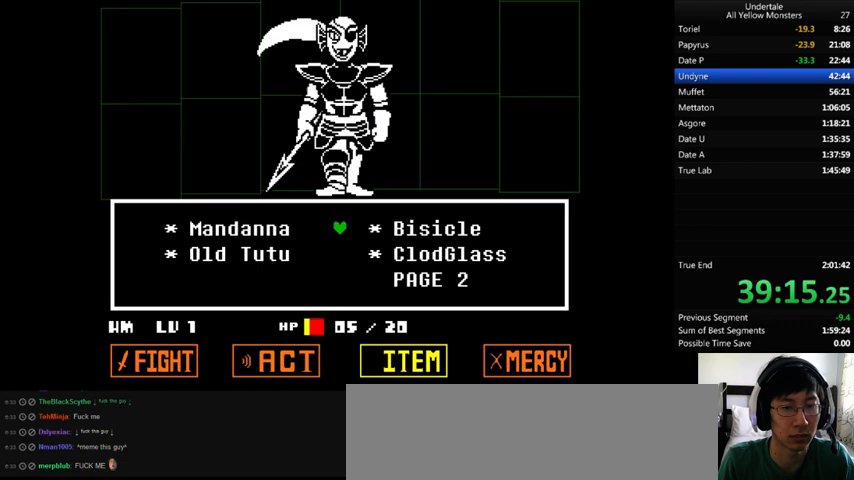
{"keys": ["return", "shift_r", "x"], "events": [[67, "z", "down"], [167, "x", "down"], [167, "z", "up"], [233, "return", "down"], [233, "shift_r", "down"], [233, "x", "up"], [233, "z", "down"], [300, "return", "up"], [300, "shift_r", "up"], [333, "x", "down"], [333, "z", "up"], [367, "return", "down"], [367, "shift_r", "down"], [400, "return", "up"], [400, "shift_r", "up"], [400, "x", "up"], [400, "z", "down"], [500, "return", "down"], [500, "shift_r", "down"], [500, "x", "down"], [500, "z", "up"]]}
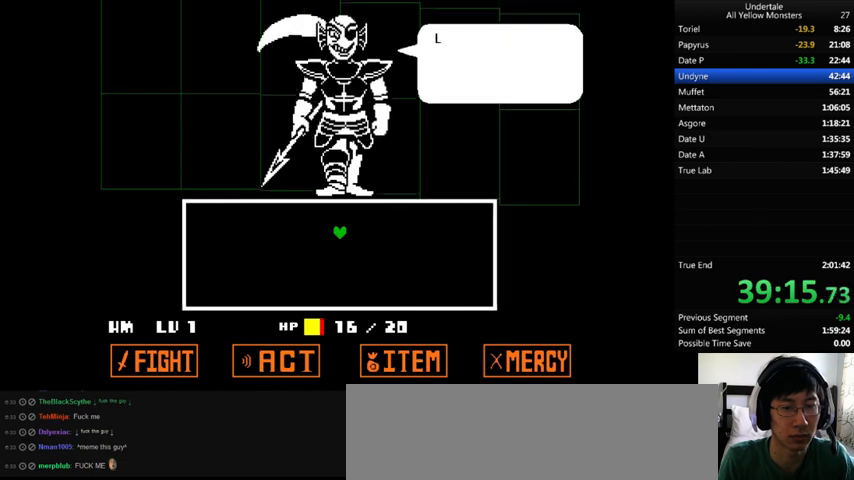
{"keys": [], "events": [[33, "return", "up"], [33, "shift_r", "up"], [67, "x", "up"], [67, "z", "down"], [100, "return", "down"], [100, "shift_r", "down"], [100, "x", "down"], [133, "return", "up"], [133, "shift_r", "up"], [133, "z", "up"], [200, "x", "up"], [200, "z", "down"], [267, "x", "down"], [300, "z", "up"], [367, "return", "down"], [367, "shift_r", "down"], [367, "x", "up"], [367, "z", "down"], [467, "return", "up"], [467, "shift_r", "up"], [467, "z", "up"]]}